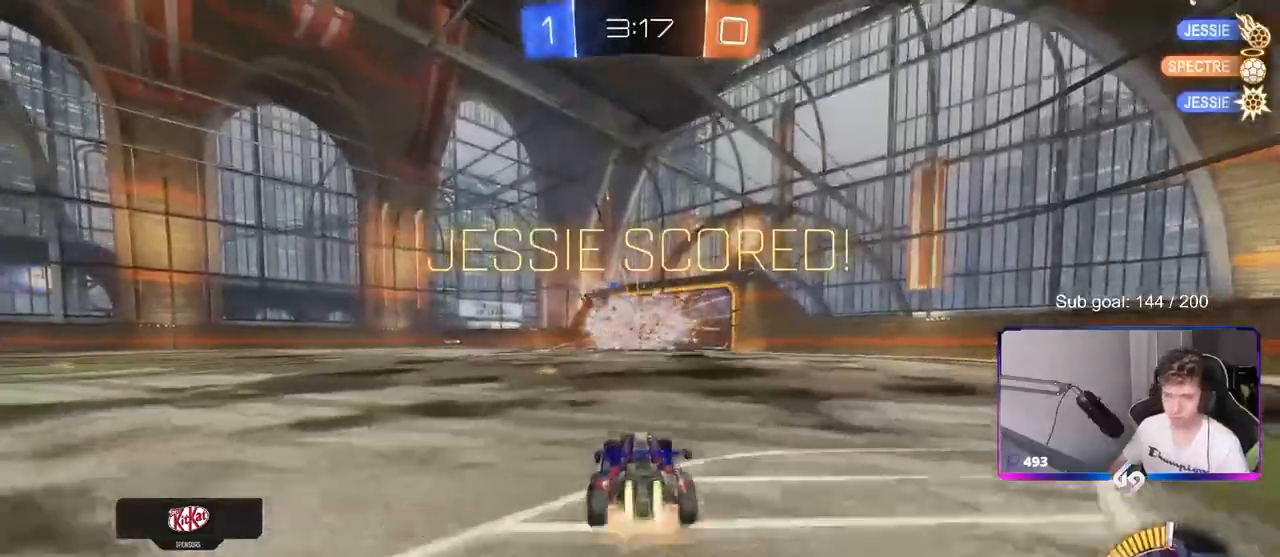
Gameplay with keyboard and mouse; each line is a JSON object with the keys and mouse buttons held at the frame after it. "events" lists presses ("down") and releases ("up") of "1", "2", "3", "4", "5", "a", "alt", "c", "caps_lock", "ctrl", "d", "e", "f", "g", "q", "r", "s", "shift", "space", "t", "tab", "v", "w", "x", "z", "mouse_left", "mouse_wheel" and "mouse_right" between this image and that frame as [ms after this image, input, new state], when the widget could be followed in between. "mouse_left", "mouse_wheel", "mouse_right" = the "left", "wheel", "right" buttons of the "mouse" list. No other keys are recorded. "wheel" means that the mouse wheel is clicked or scrolled. "mouse_move" is the direction in which the mouse moves at that frame (one of eight, or "still"), when it could be read.
{"keys": ["a", "s", "shift"], "mouse": ["left"], "mouse_move": "still", "events": [[50, "mouse_right", "up"], [100, "mouse_right", "down"], [183, "s", "down"], [183, "w", "up"], [333, "mouse_right", "up"]]}
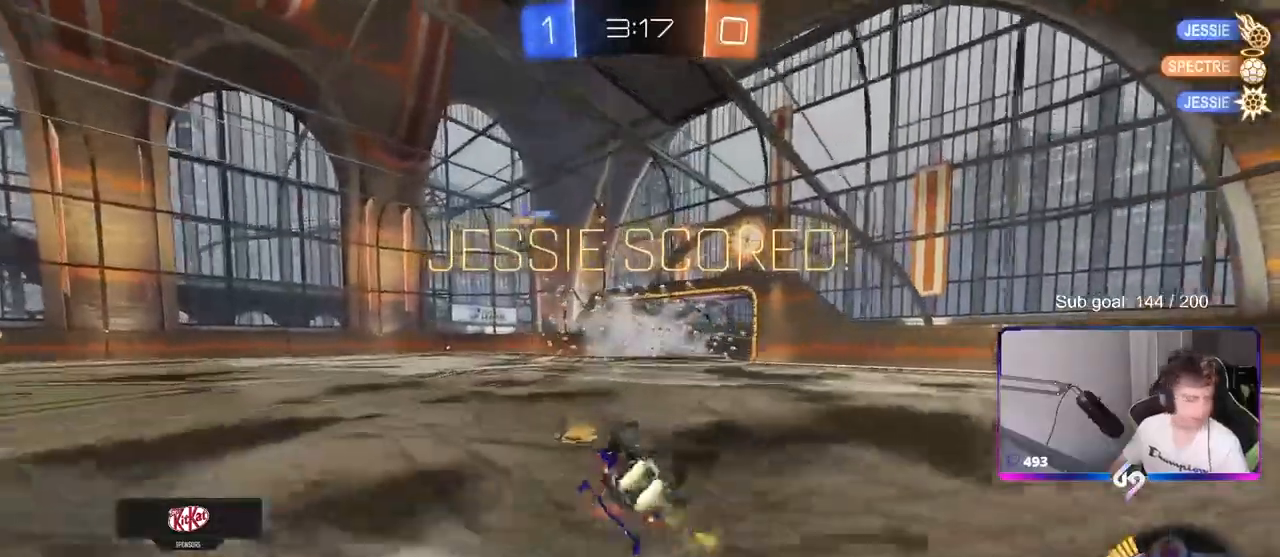
{"keys": ["a", "shift"], "mouse": [], "mouse_move": "still", "events": [[117, "mouse_left", "up"], [217, "s", "up"], [267, "s", "down"], [483, "s", "up"]]}
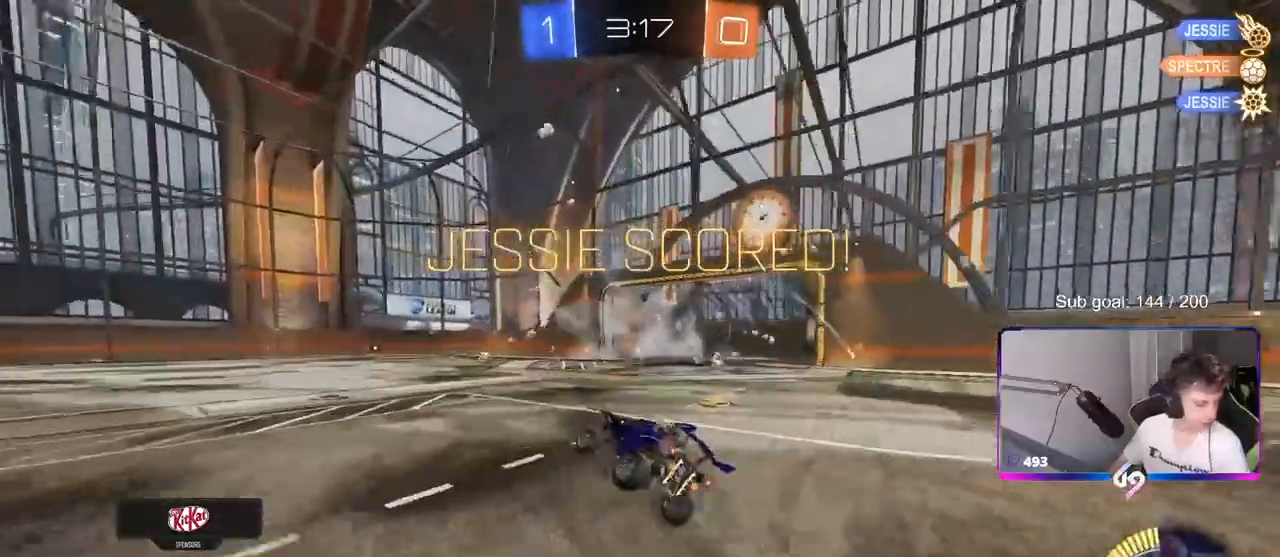
{"keys": ["a", "shift", "w"], "mouse": ["right"], "mouse_move": "still", "events": [[183, "w", "down"], [333, "mouse_right", "down"], [417, "mouse_right", "up"], [500, "mouse_right", "down"]]}
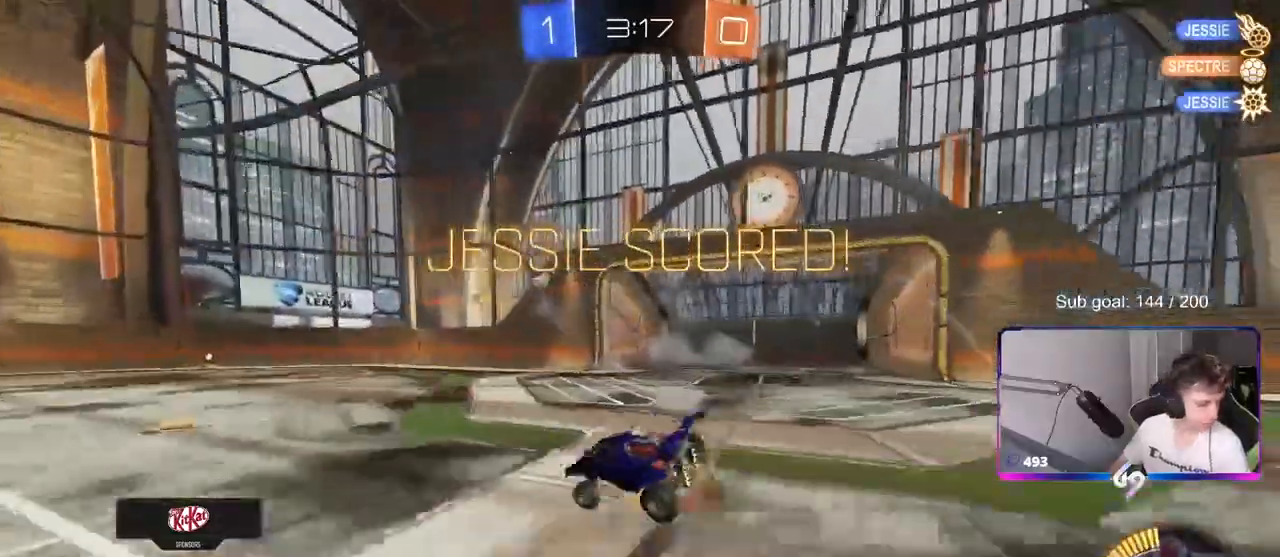
{"keys": ["w"], "mouse": ["left"], "mouse_move": "down-left", "events": [[50, "mouse_right", "up"], [133, "mouse_right", "down"], [200, "s", "down"], [200, "w", "up"], [283, "mouse_right", "up"], [383, "a", "up"], [383, "d", "down"], [383, "s", "up"], [383, "shift", "up"], [383, "w", "down"], [400, "mouse_left", "down"], [500, "d", "up"]]}
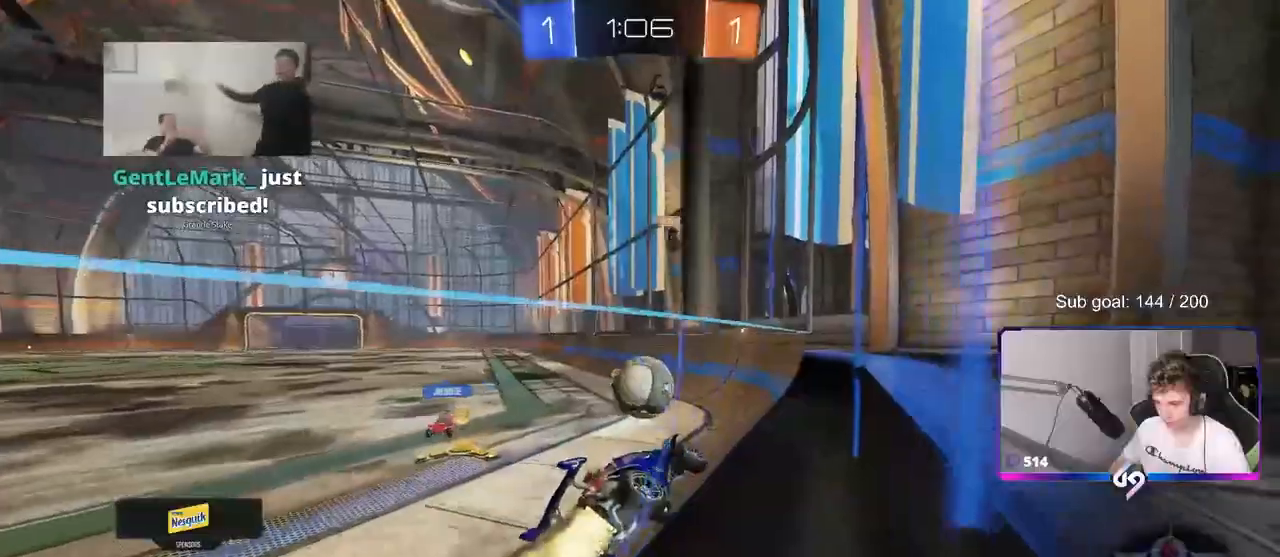
{"keys": ["a", "s", "shift"], "mouse": ["left", "right"], "mouse_move": "down-left", "events": [[83, "d", "down"], [133, "d", "up"], [183, "a", "down"], [183, "mouse_right", "down"], [233, "shift", "down"], [283, "mouse_right", "up"], [367, "mouse_right", "down"], [367, "s", "down"], [367, "w", "up"]]}
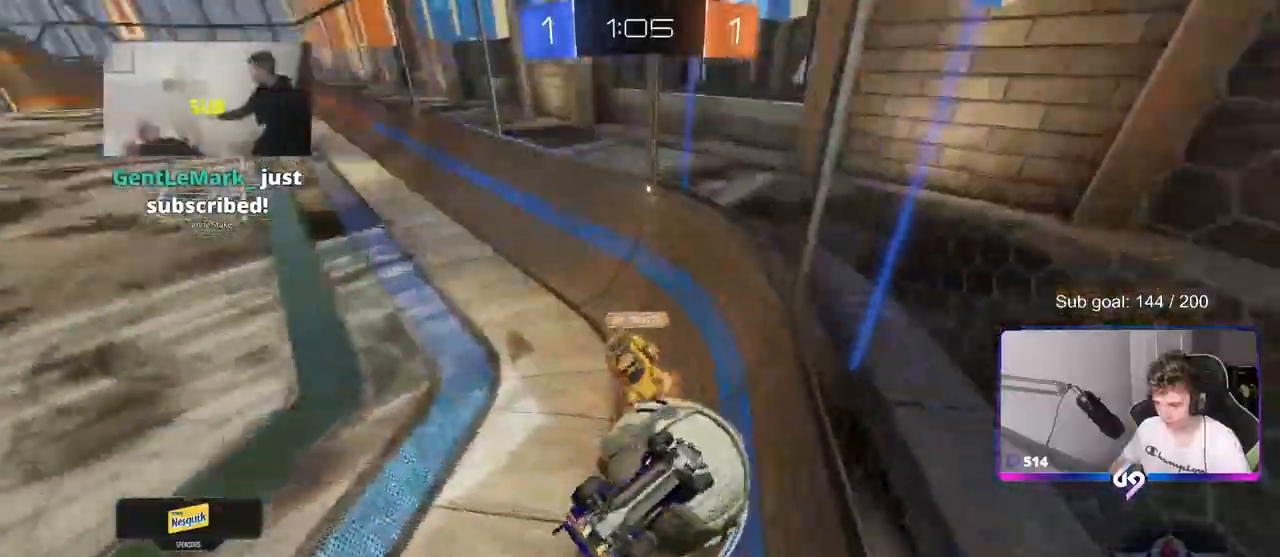
{"keys": ["a", "s"], "mouse": [], "mouse_move": "up", "events": [[17, "mouse_left", "up"], [50, "mouse_right", "up"], [250, "s", "up"], [383, "shift", "up"], [433, "s", "down"]]}
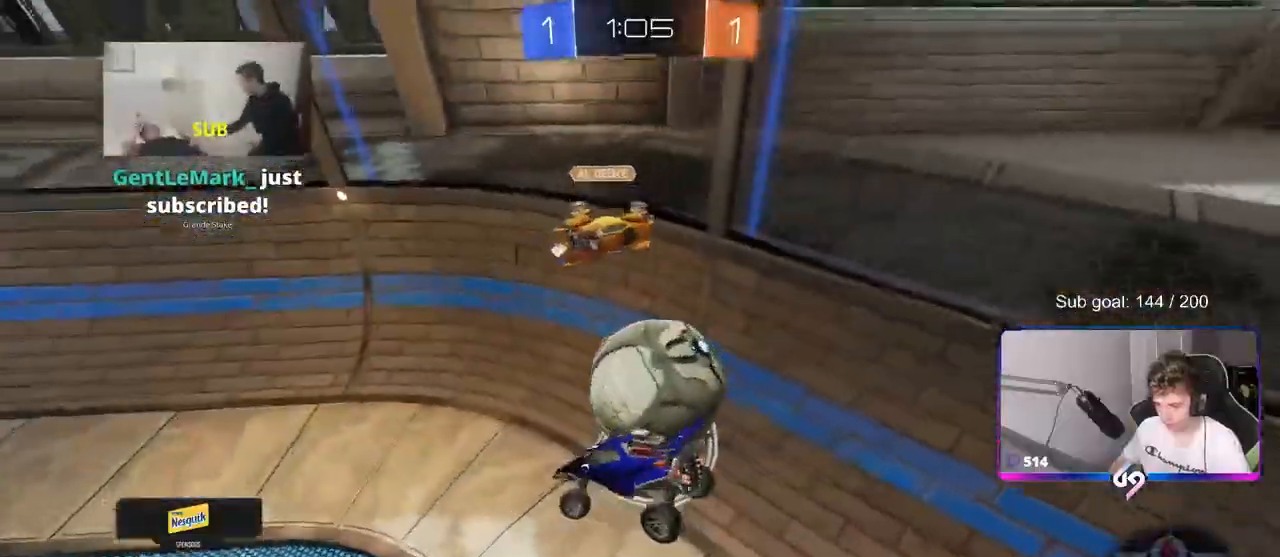
{"keys": ["a"], "mouse": [], "mouse_move": "still", "events": [[133, "a", "up"], [133, "d", "down"], [217, "shift", "down"], [350, "a", "down"], [350, "d", "up"], [350, "shift", "up"], [450, "s", "up"]]}
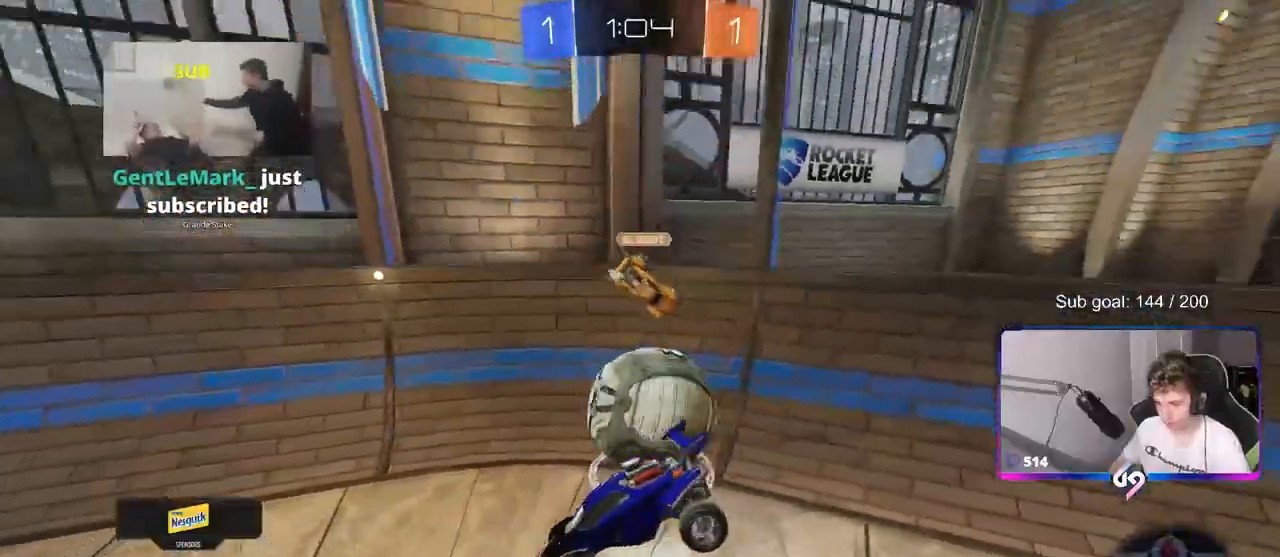
{"keys": ["a", "w"], "mouse": [], "mouse_move": "still", "events": [[50, "a", "up"], [183, "w", "down"], [233, "a", "down"]]}
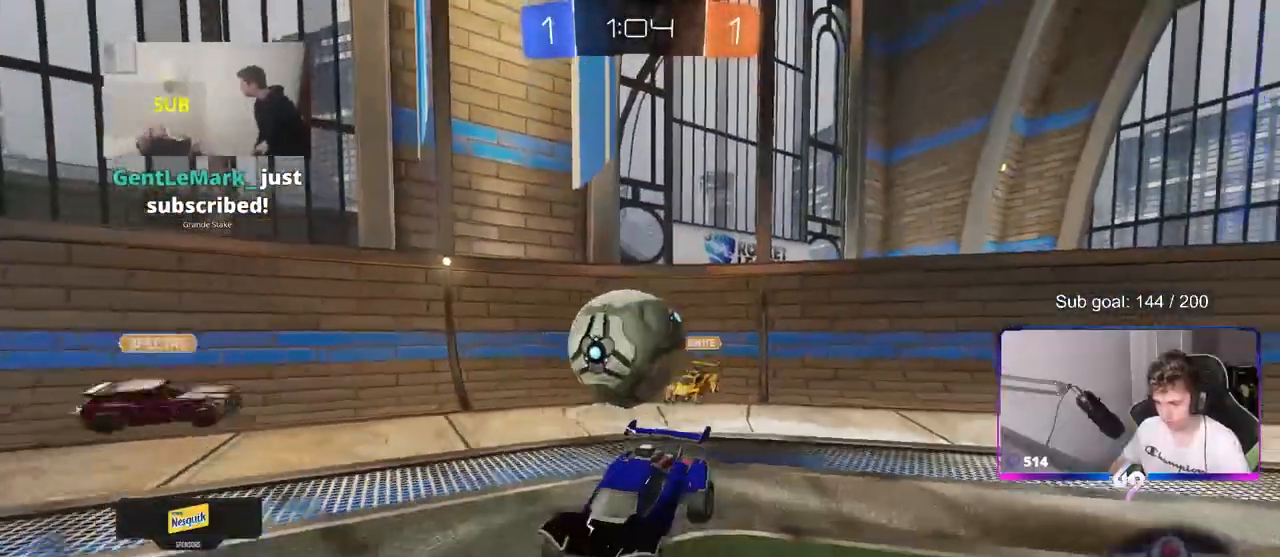
{"keys": ["d", "shift", "w"], "mouse": [], "mouse_move": "still", "events": [[250, "a", "up"], [433, "d", "down"], [483, "shift", "down"]]}
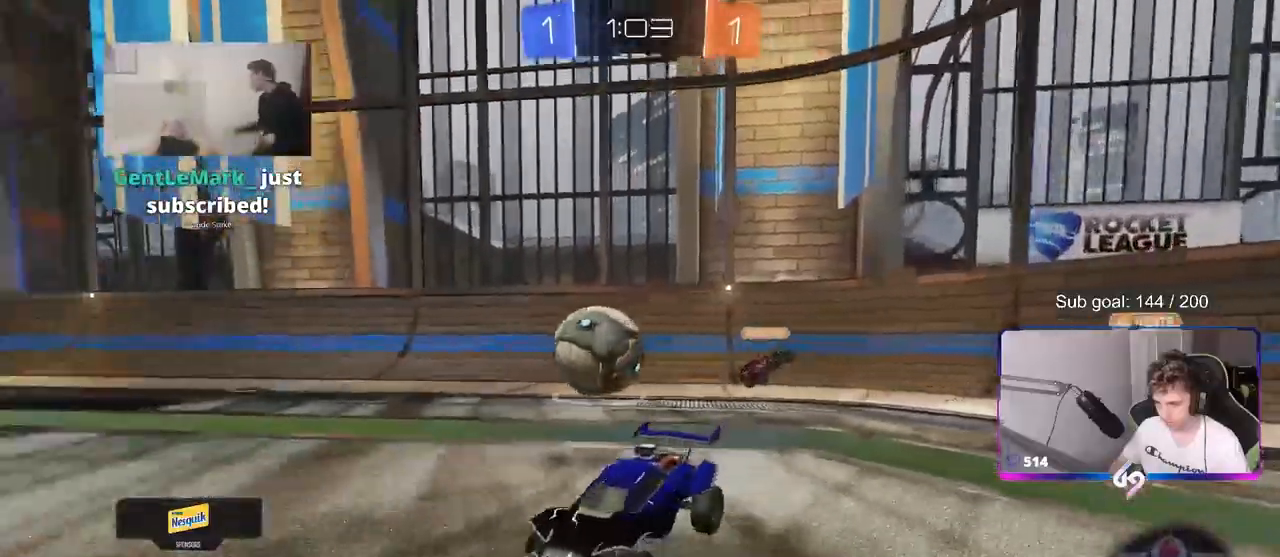
{"keys": ["w"], "mouse": ["right"], "mouse_move": "still", "events": [[183, "shift", "up"], [217, "d", "up"], [267, "a", "down"], [450, "a", "up"], [500, "mouse_right", "down"]]}
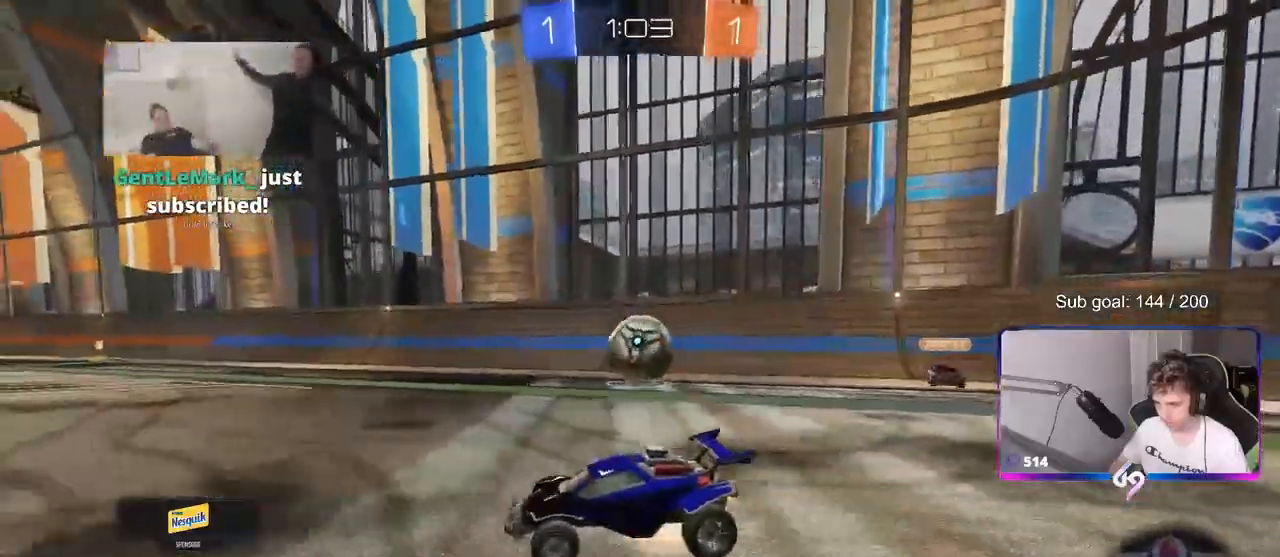
{"keys": ["space", "w"], "mouse": [], "mouse_move": "still", "events": [[33, "mouse_right", "up"], [133, "mouse_right", "down"], [133, "shift", "down"], [283, "mouse_right", "up"], [367, "space", "down"], [417, "shift", "up"]]}
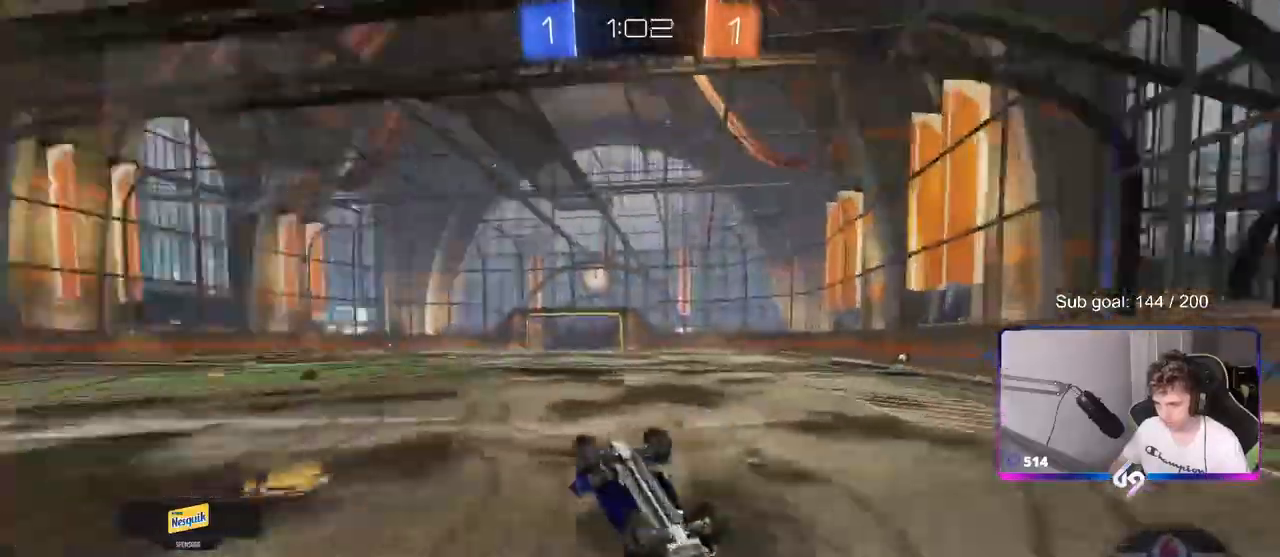
{"keys": ["space"], "mouse": [], "mouse_move": "still", "events": [[17, "space", "up"], [250, "w", "up"], [333, "space", "down"]]}
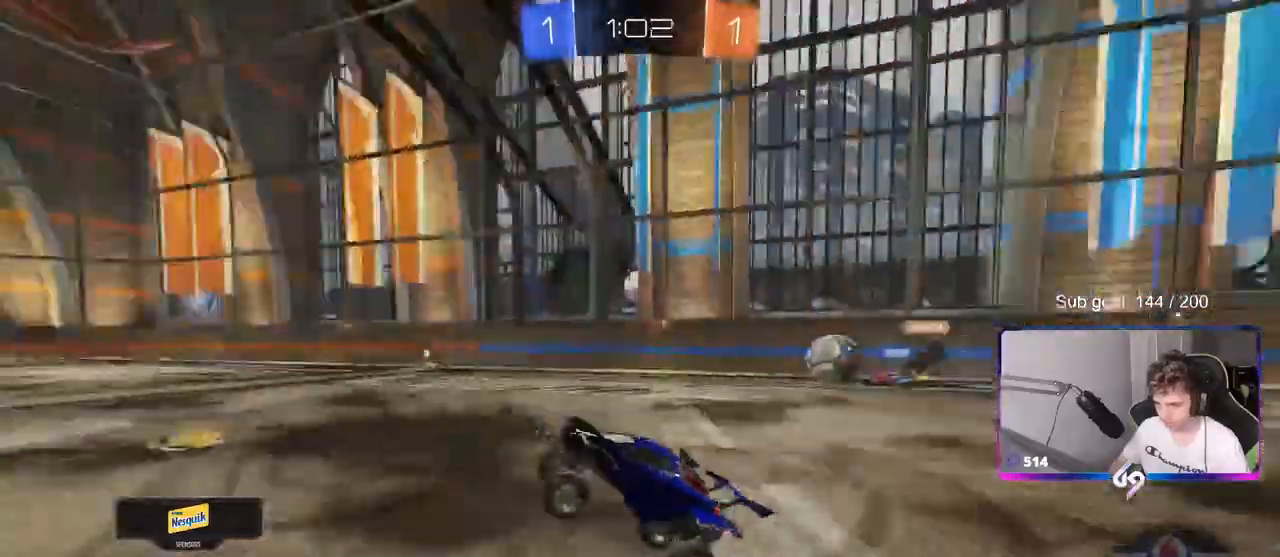
{"keys": ["w"], "mouse": [], "mouse_move": "still", "events": [[17, "space", "up"], [67, "a", "down"], [67, "w", "down"], [350, "a", "up"]]}
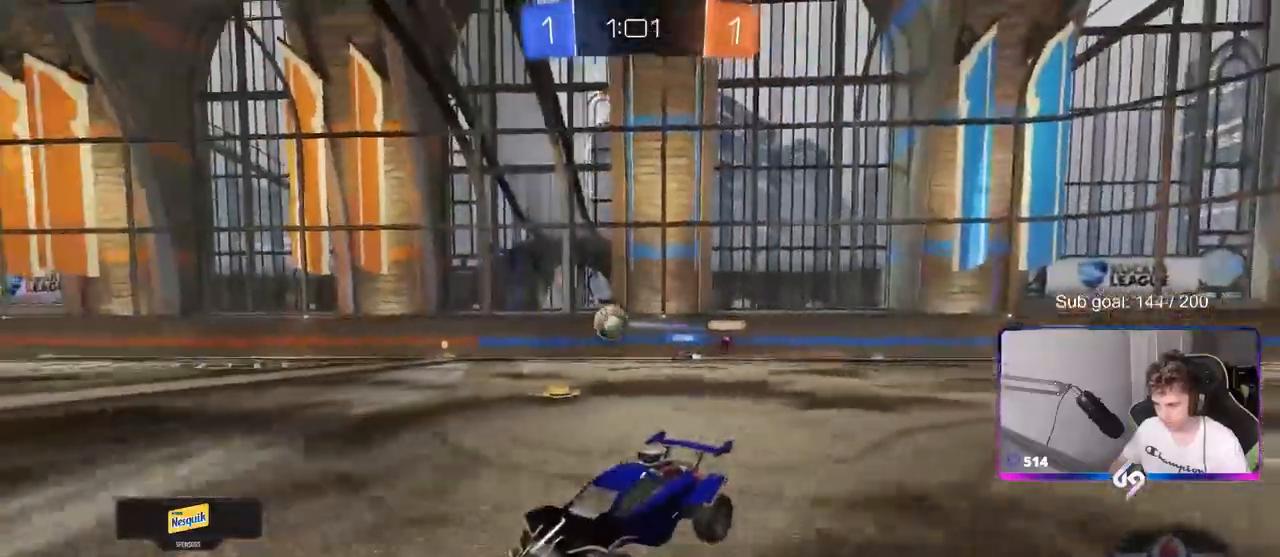
{"keys": ["a", "s", "shift", "space"], "mouse": ["left", "right"], "mouse_move": "down-left", "events": [[83, "a", "down"], [133, "a", "up"], [133, "d", "down"], [183, "w", "up"], [233, "mouse_left", "down"], [233, "mouse_right", "down"], [233, "w", "down"], [283, "shift", "down"], [317, "a", "down"], [317, "d", "up"], [317, "mouse_right", "up"], [367, "mouse_right", "down"], [417, "s", "down"], [417, "space", "down"], [417, "w", "up"]]}
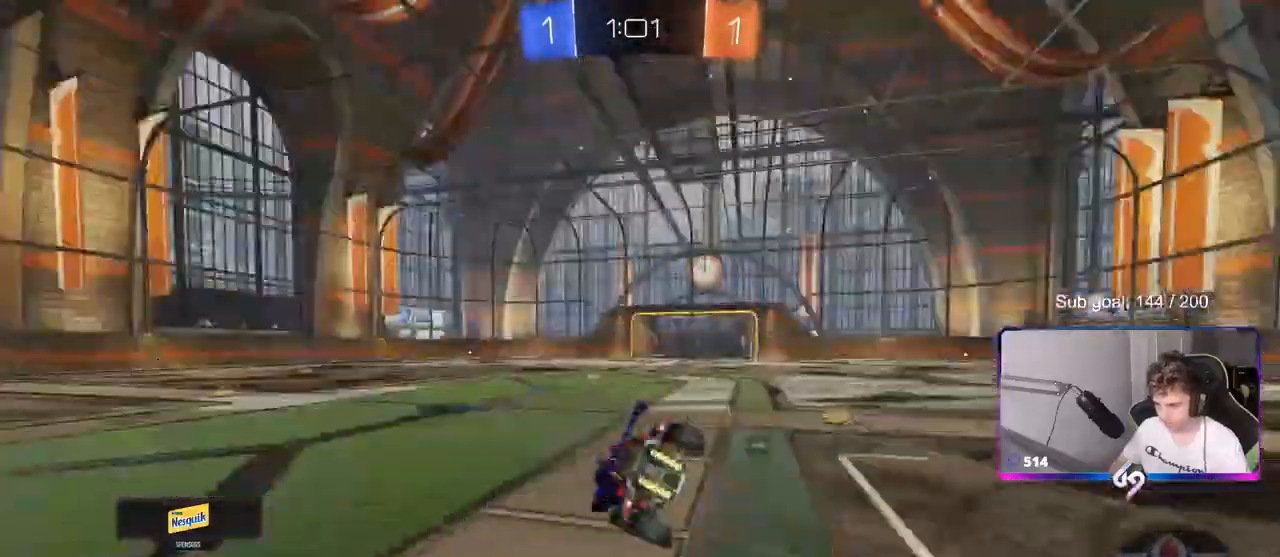
{"keys": ["a", "shift"], "mouse": [], "mouse_move": "still", "events": [[17, "mouse_left", "up"], [67, "mouse_right", "up"], [67, "space", "up"], [200, "s", "up"], [350, "s", "down"], [483, "s", "up"]]}
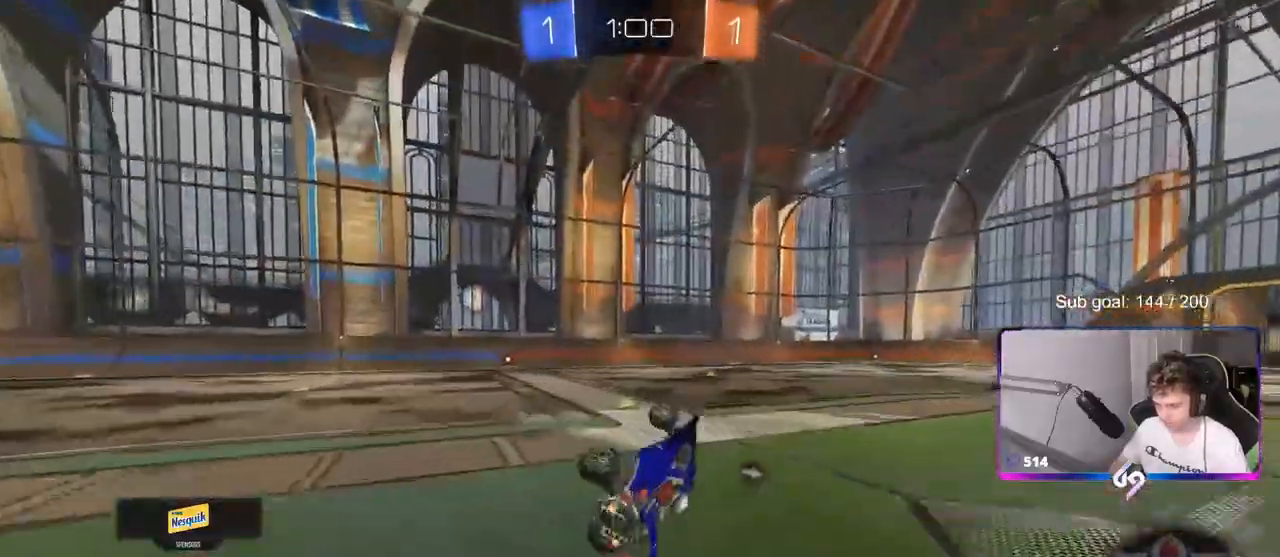
{"keys": ["d", "w"], "mouse": [], "mouse_move": "still", "events": [[33, "space", "down"], [117, "shift", "up"], [167, "a", "up"], [217, "space", "up"], [317, "w", "down"], [400, "d", "down"]]}
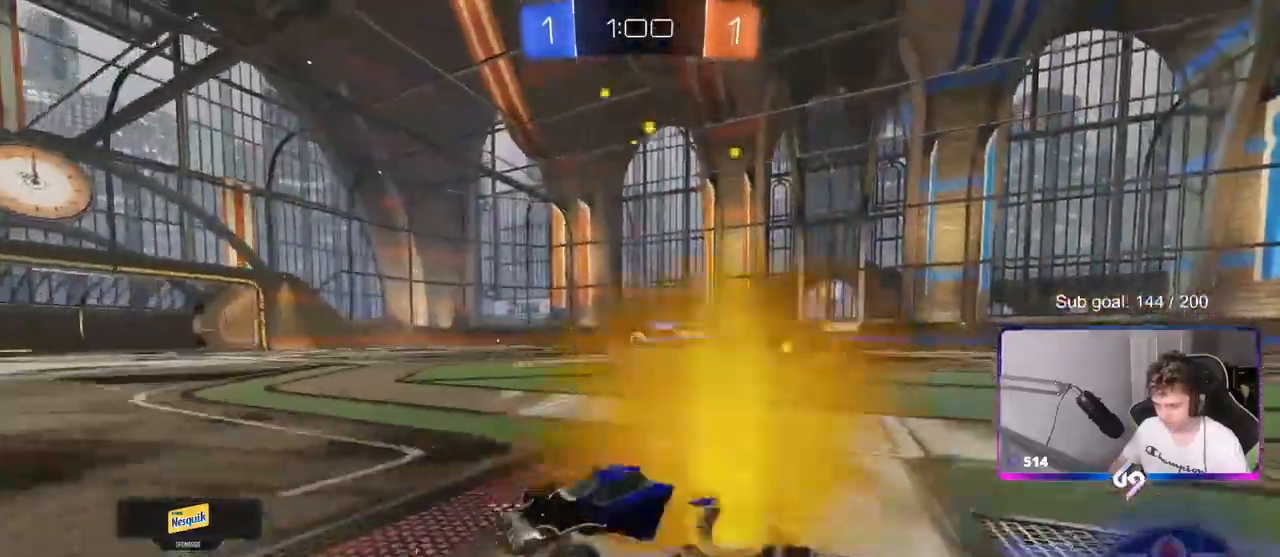
{"keys": ["d", "w"], "mouse": [], "mouse_move": "still", "events": [[33, "d", "up"], [233, "d", "down"], [367, "d", "up"], [467, "d", "down"]]}
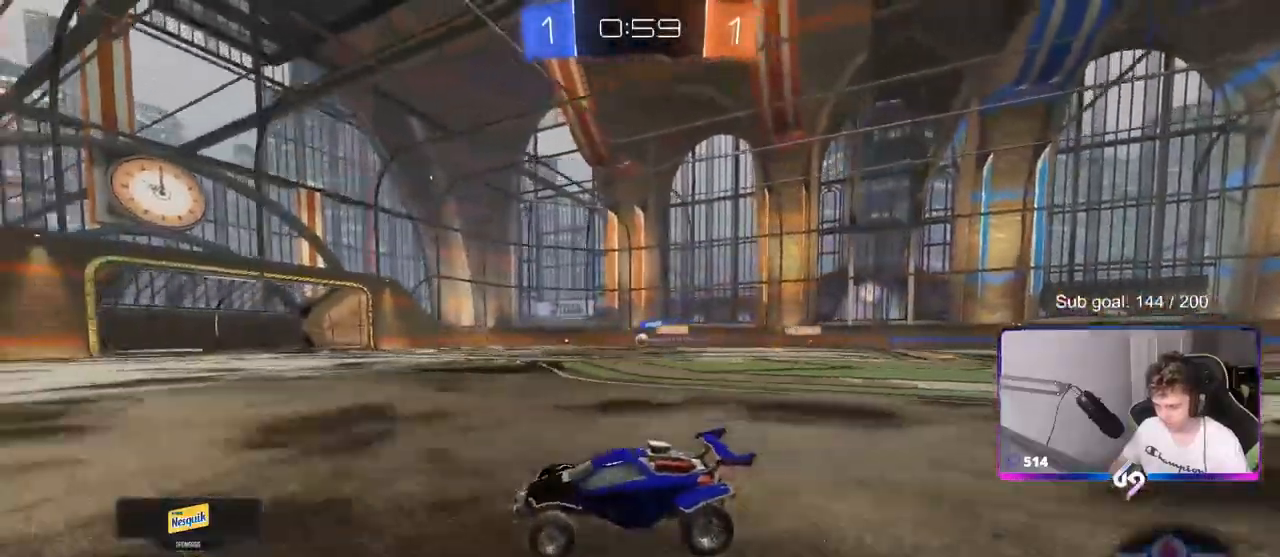
{"keys": ["w"], "mouse": [], "mouse_move": "still", "events": [[150, "d", "up"], [300, "d", "down"], [433, "d", "up"]]}